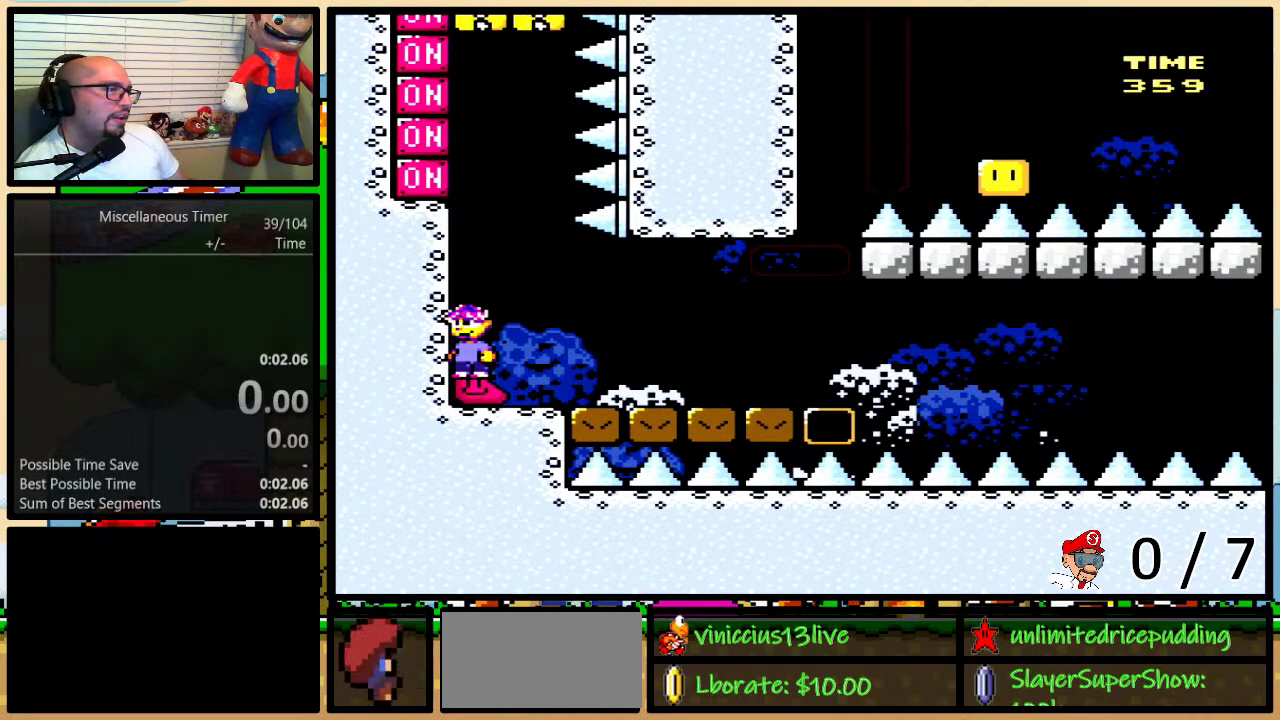
Gameplay with a controller (Nintendo layout); each line is a JSON object with the inputs held at the frame after it. "events" lists button and stick changes between this image and that frame as [ms after this image, input, new state], when the widget could be followed in between. Not read: L1 L3 R1 R3 START.
{"buttons": ["Y", "DPAD_LEFT"], "events": [[33, "Y", "down"], [133, "DPAD_LEFT", "down"]]}
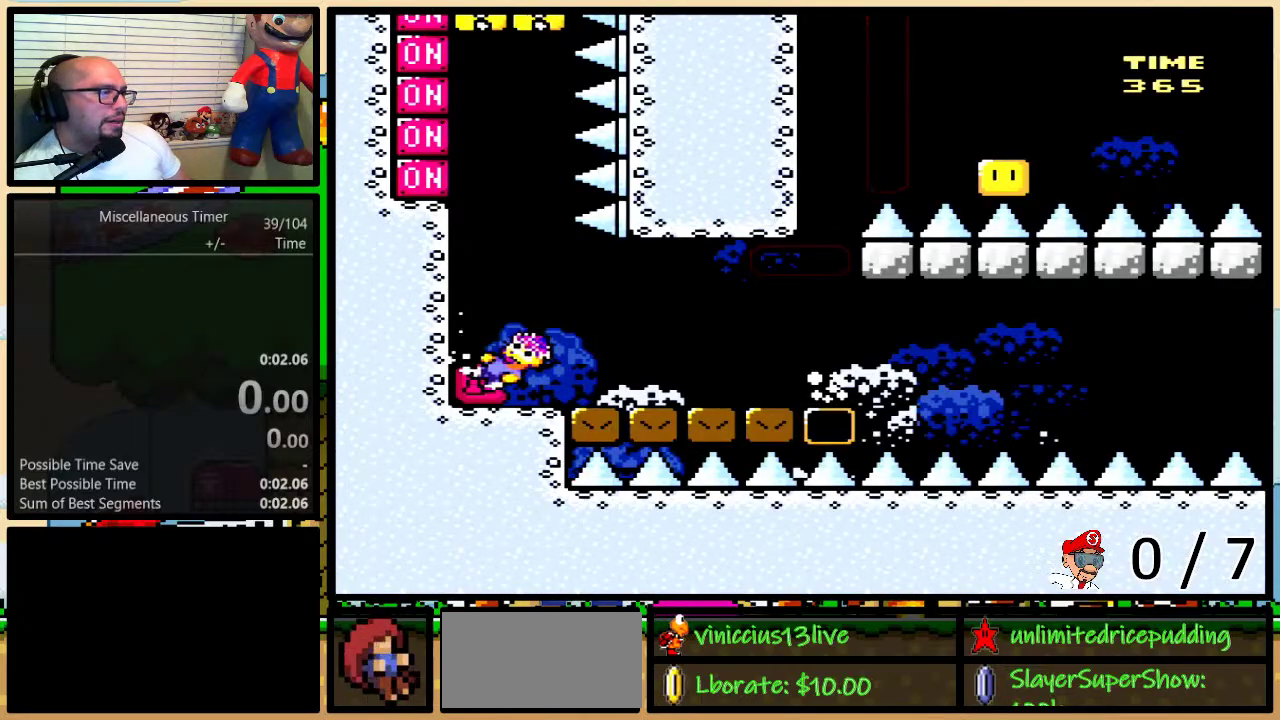
{"buttons": ["X", "Y", "DPAD_LEFT"], "events": [[450, "X", "down"]]}
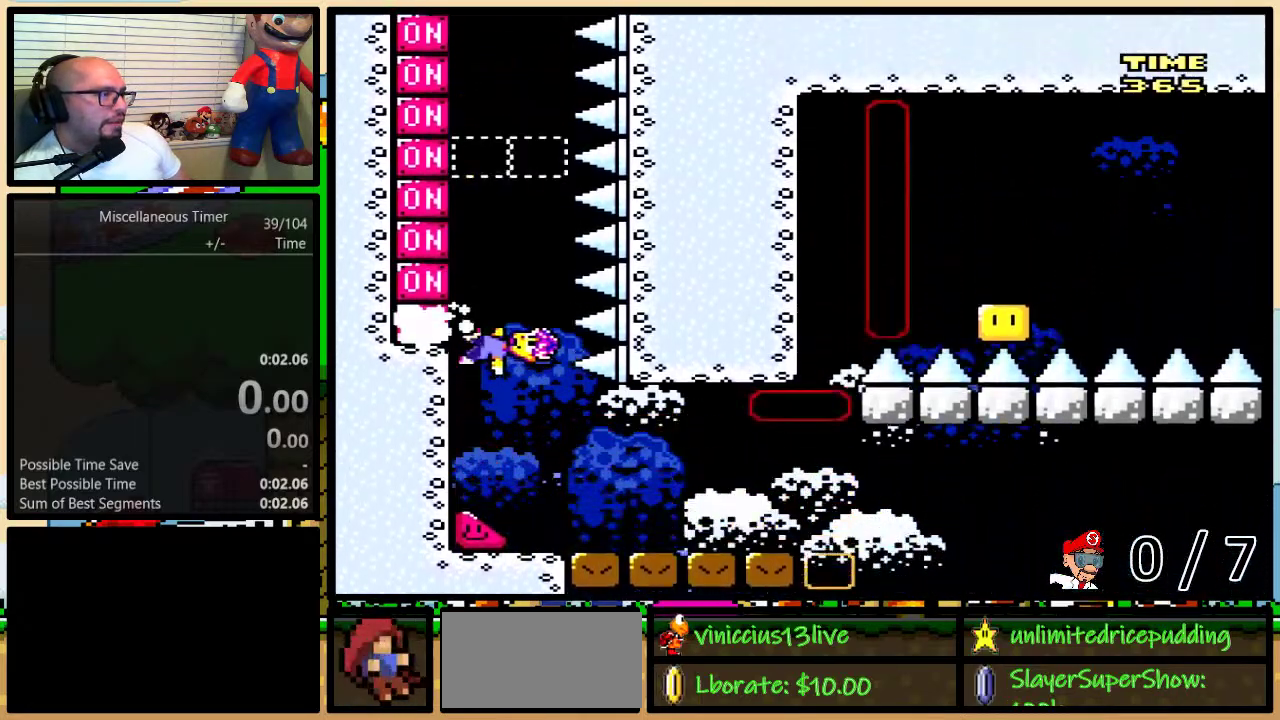
{"buttons": ["X", "Y", "DPAD_LEFT"], "events": [[67, "X", "up"], [483, "X", "down"]]}
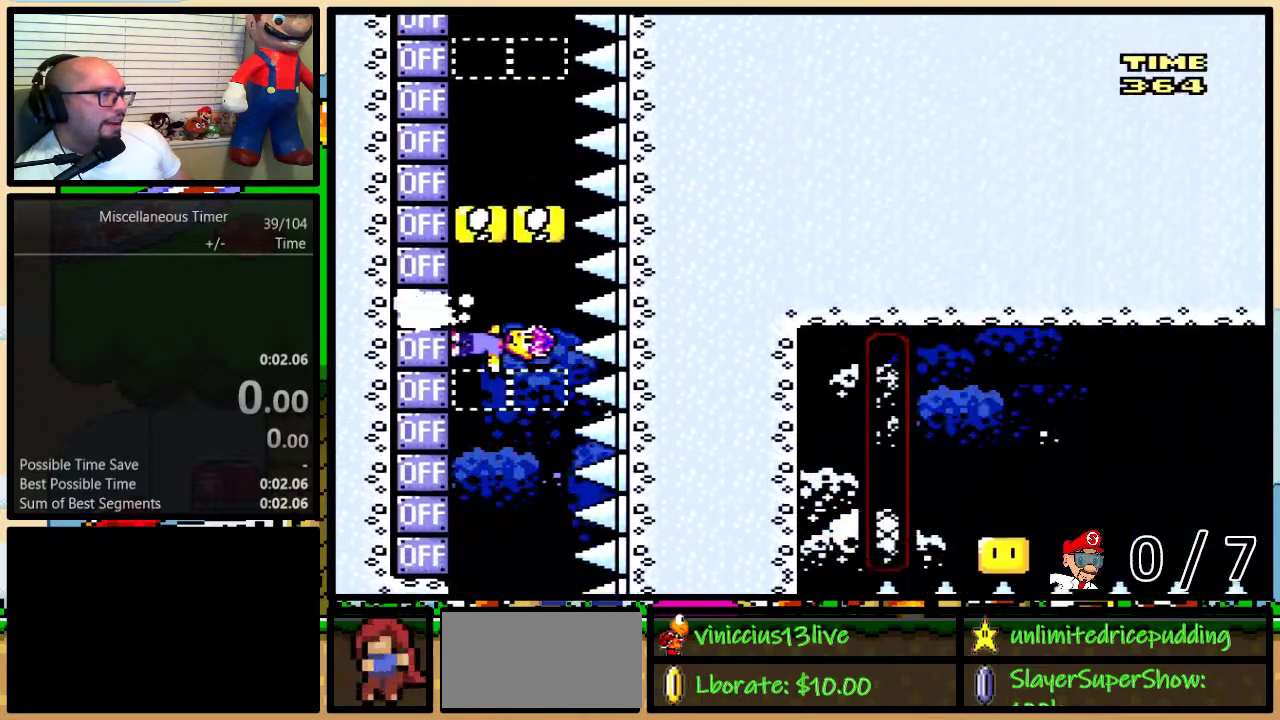
{"buttons": ["Y", "DPAD_LEFT"], "events": [[67, "X", "up"], [350, "X", "down"], [450, "X", "up"]]}
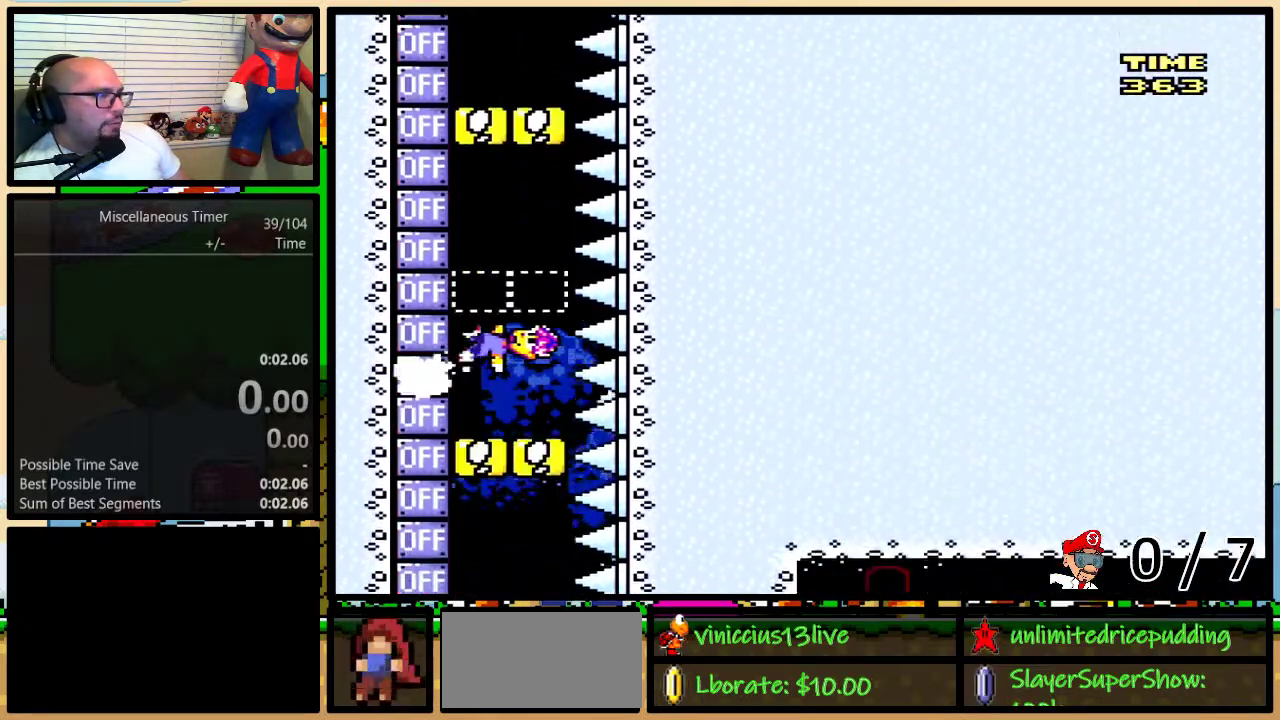
{"buttons": ["Y", "DPAD_LEFT"], "events": [[233, "X", "down"], [350, "X", "up"]]}
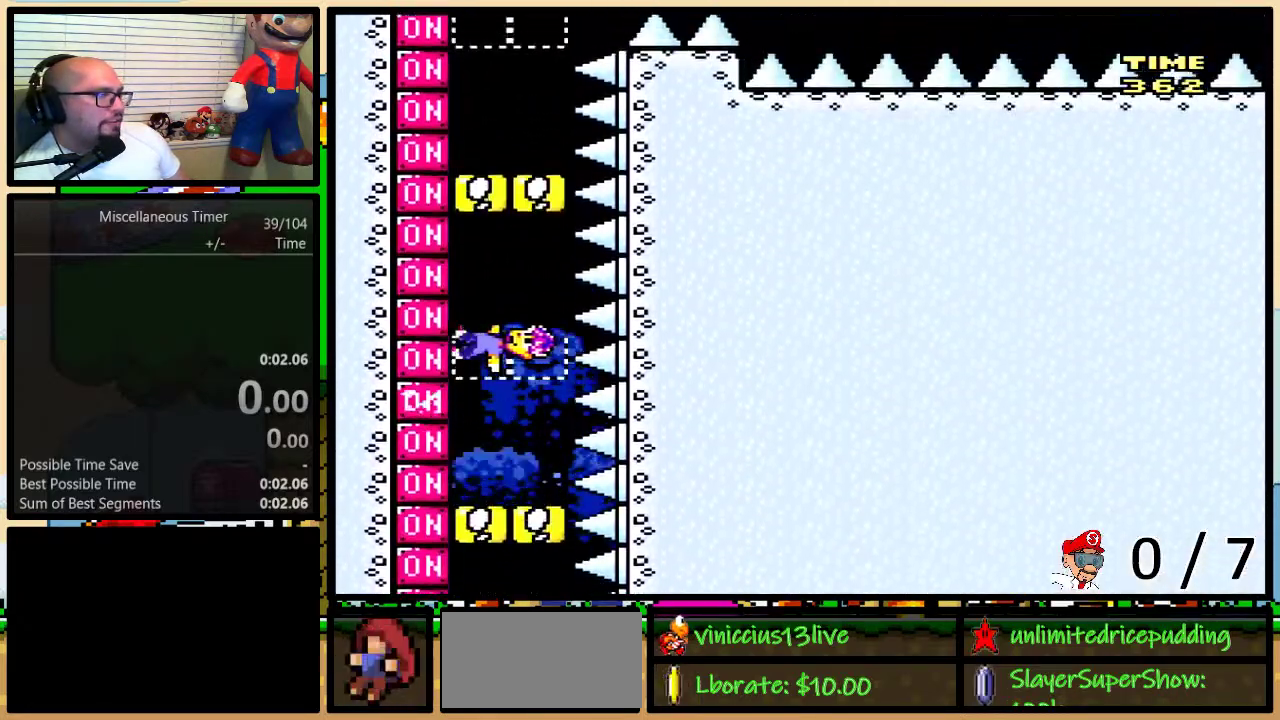
{"buttons": ["X", "Y", "DPAD_LEFT"], "events": [[100, "X", "down"], [200, "X", "up"], [450, "X", "down"]]}
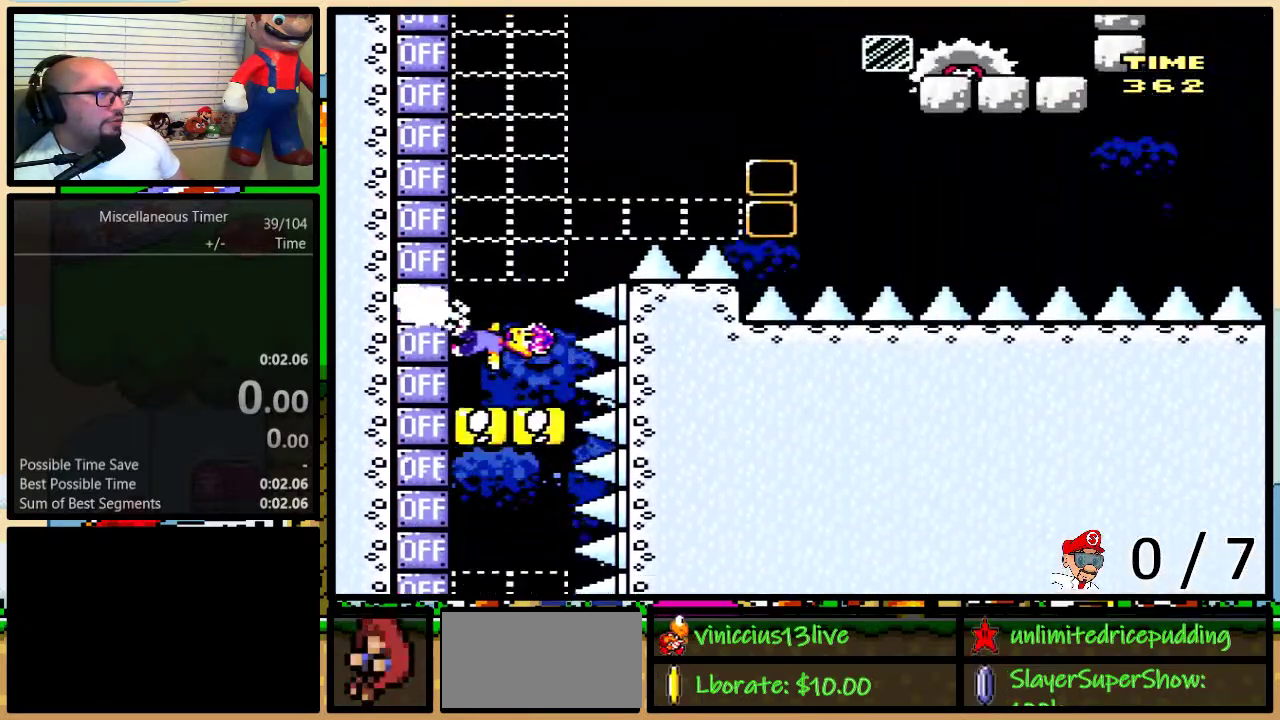
{"buttons": ["B", "Y", "DPAD_RIGHT"], "events": [[67, "X", "up"], [417, "B", "down"], [417, "DPAD_LEFT", "up"], [417, "DPAD_RIGHT", "down"]]}
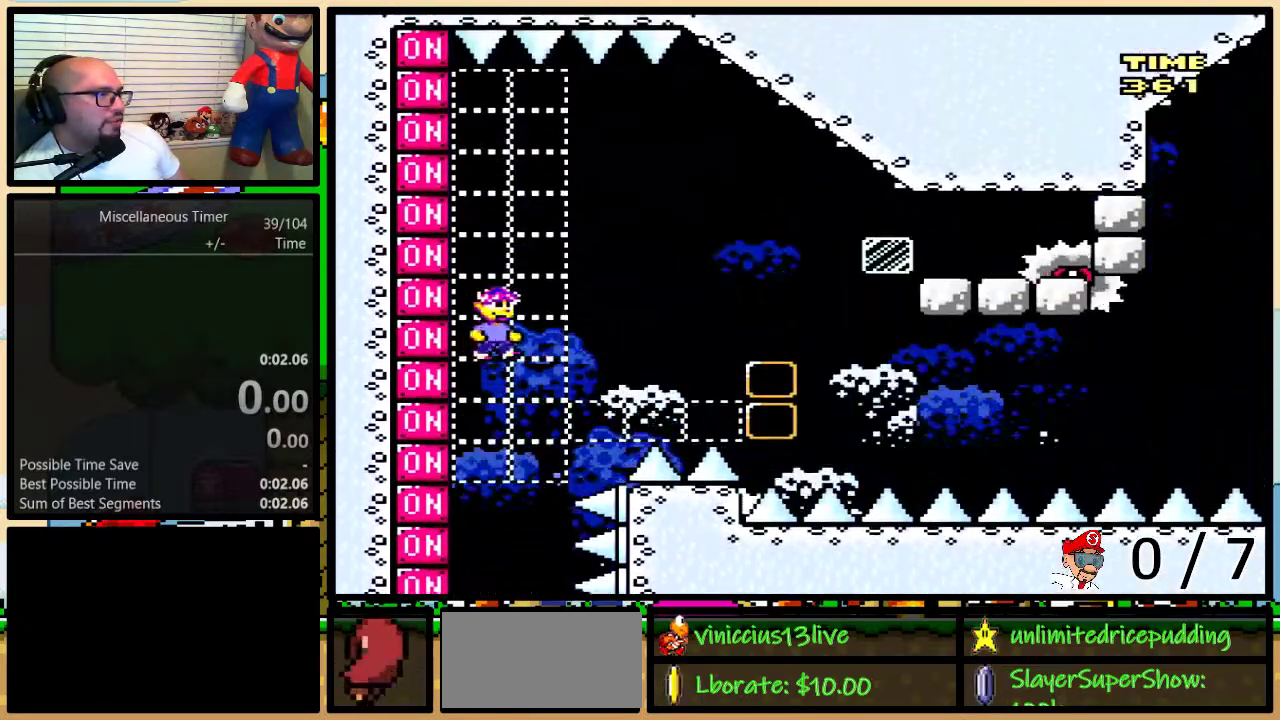
{"buttons": ["B", "Y"], "events": [[67, "Y", "up"], [100, "DPAD_RIGHT", "up"], [133, "DPAD_LEFT", "down"], [167, "Y", "down"], [200, "DPAD_UP", "down"], [233, "DPAD_LEFT", "up"], [267, "DPAD_RIGHT", "down"], [267, "DPAD_UP", "up"], [333, "DPAD_RIGHT", "up"]]}
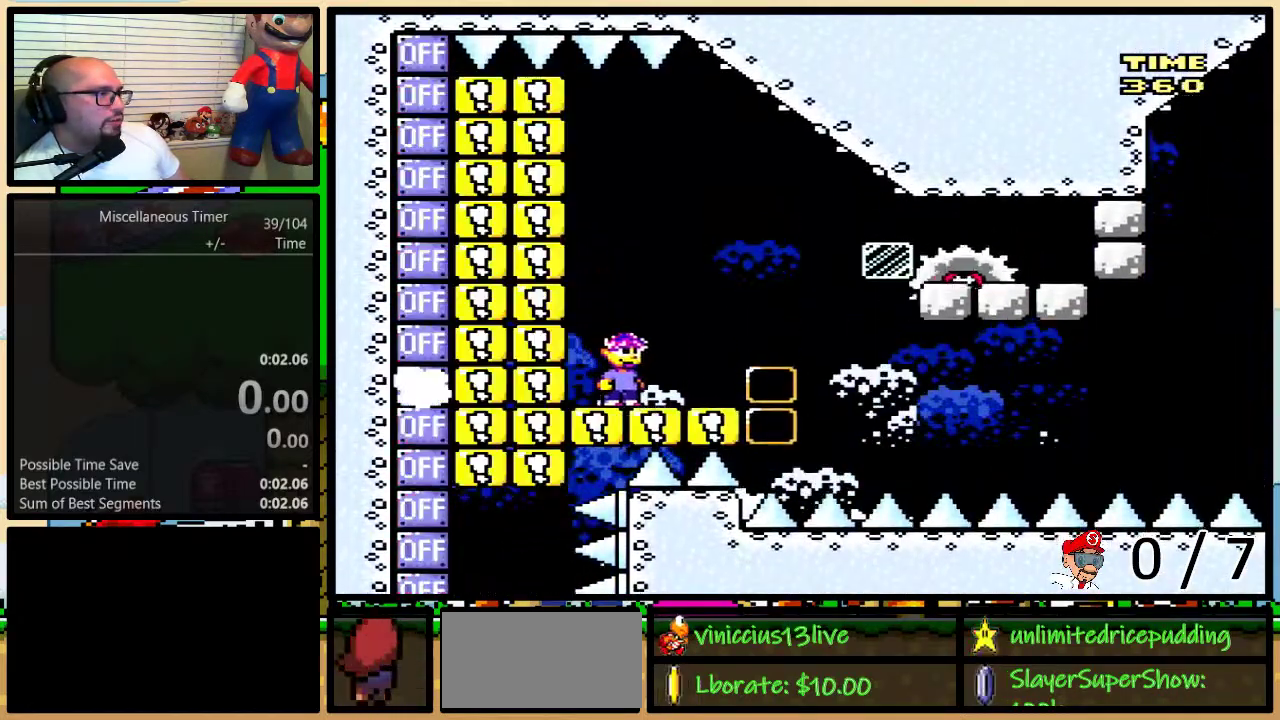
{"buttons": ["Y"], "events": [[200, "B", "up"]]}
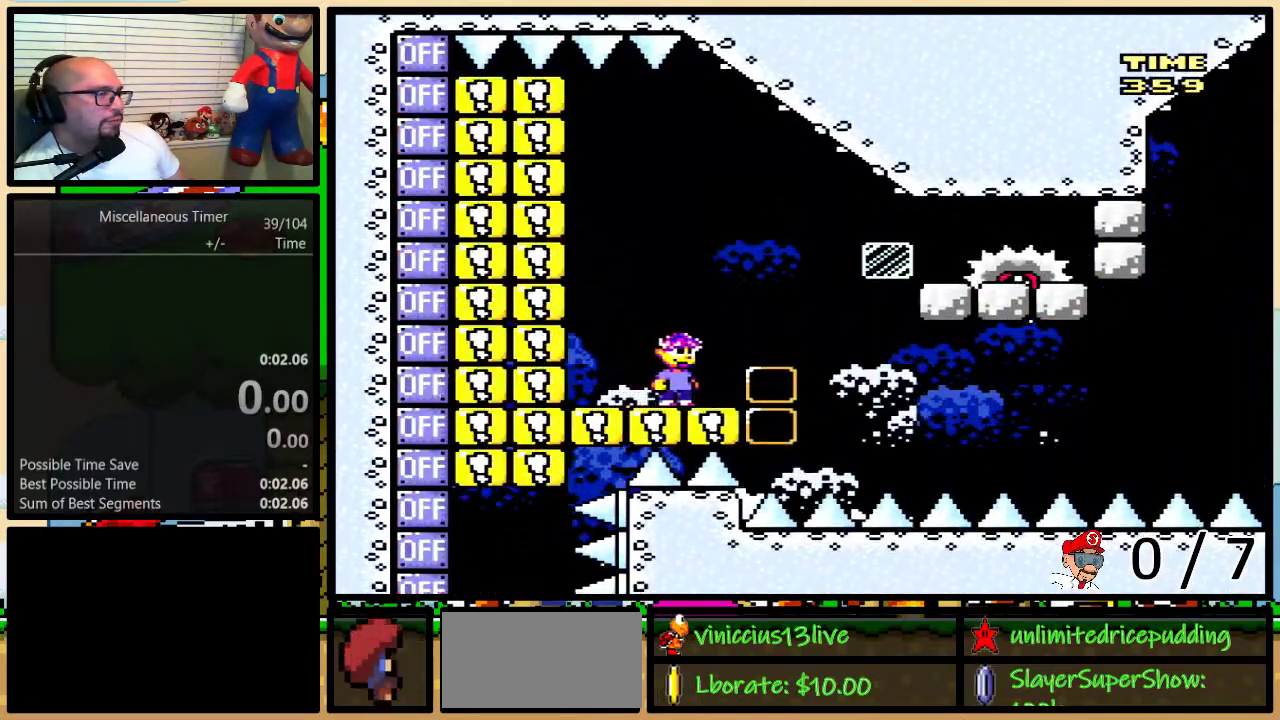
{"buttons": ["Y"], "events": []}
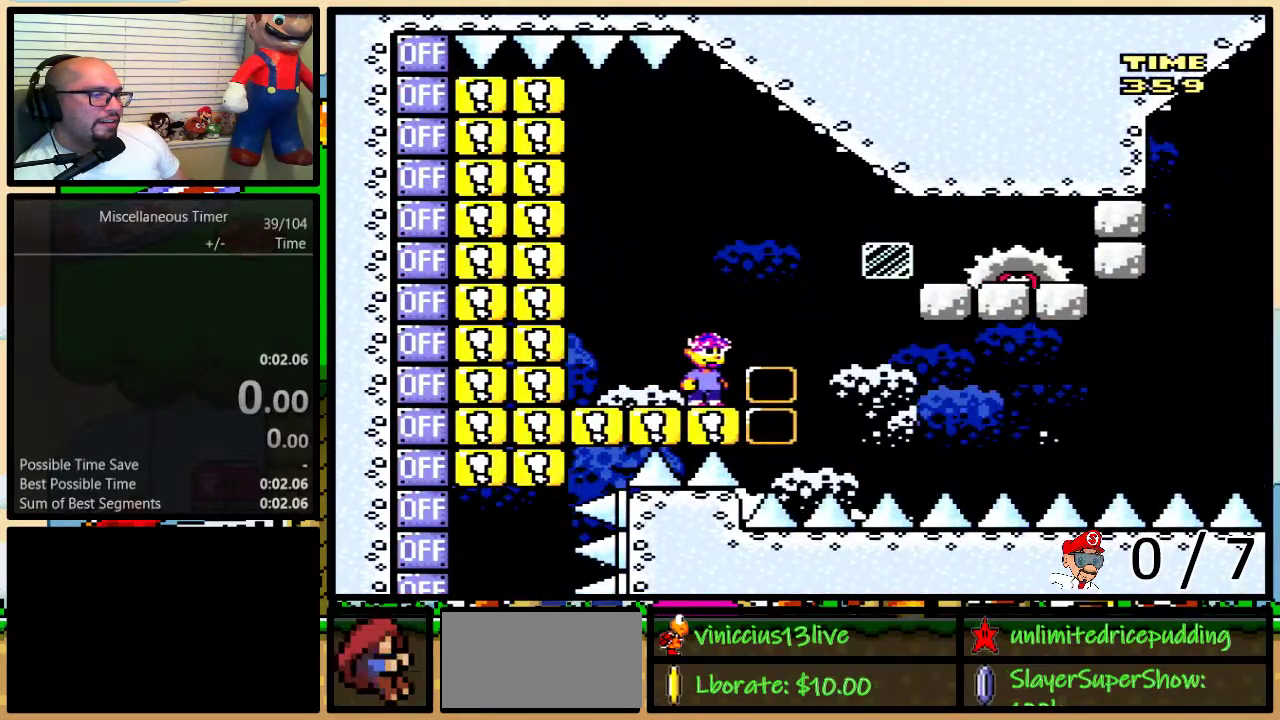
{"buttons": ["Y", "DPAD_LEFT"], "events": [[350, "DPAD_LEFT", "down"]]}
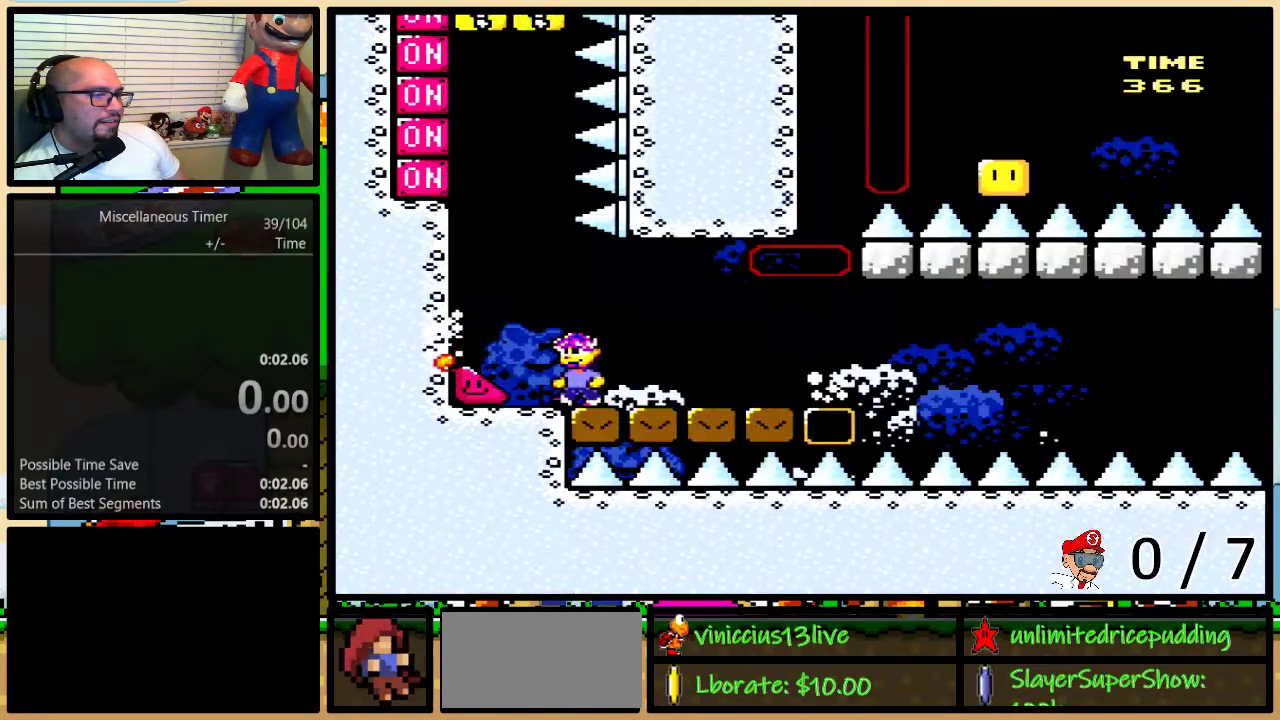
{"buttons": ["Y", "DPAD_LEFT"], "events": []}
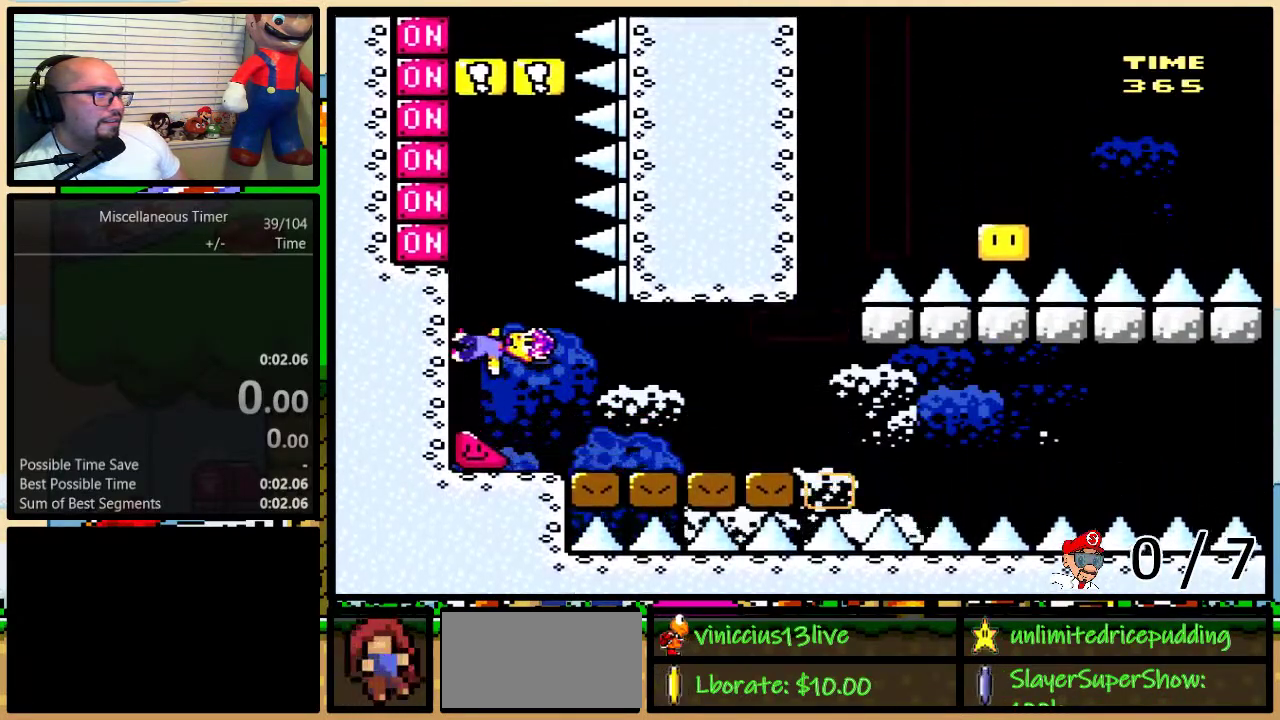
{"buttons": ["Y", "DPAD_LEFT"], "events": [[300, "X", "down"], [417, "X", "up"]]}
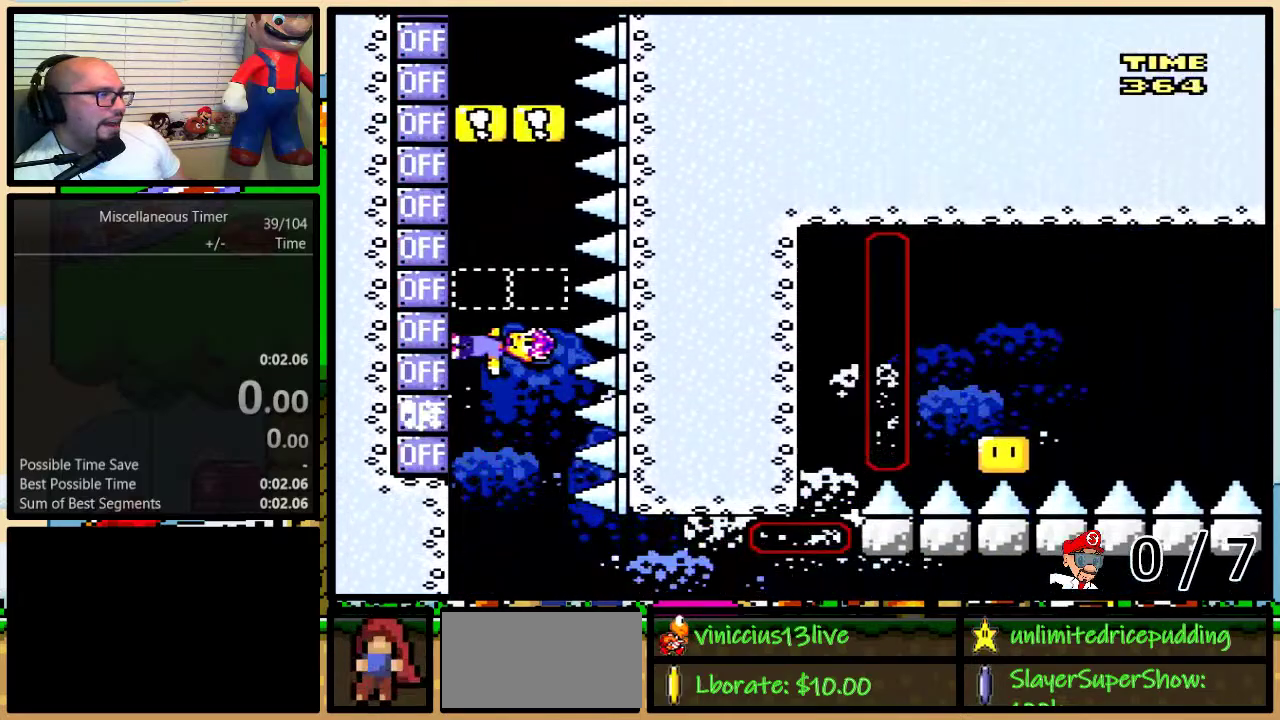
{"buttons": ["Y", "DPAD_LEFT"], "events": [[200, "X", "down"], [283, "X", "up"]]}
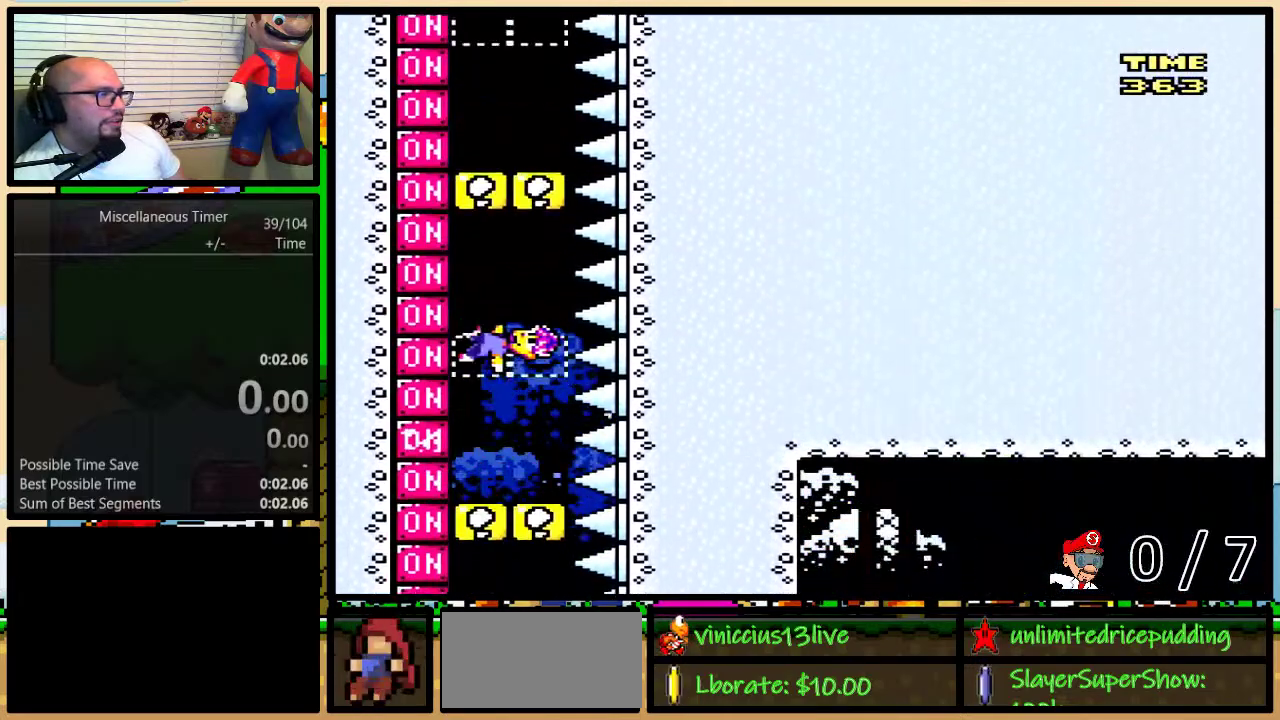
{"buttons": ["X", "Y", "DPAD_LEFT"], "events": [[50, "X", "down"], [167, "X", "up"], [483, "X", "down"]]}
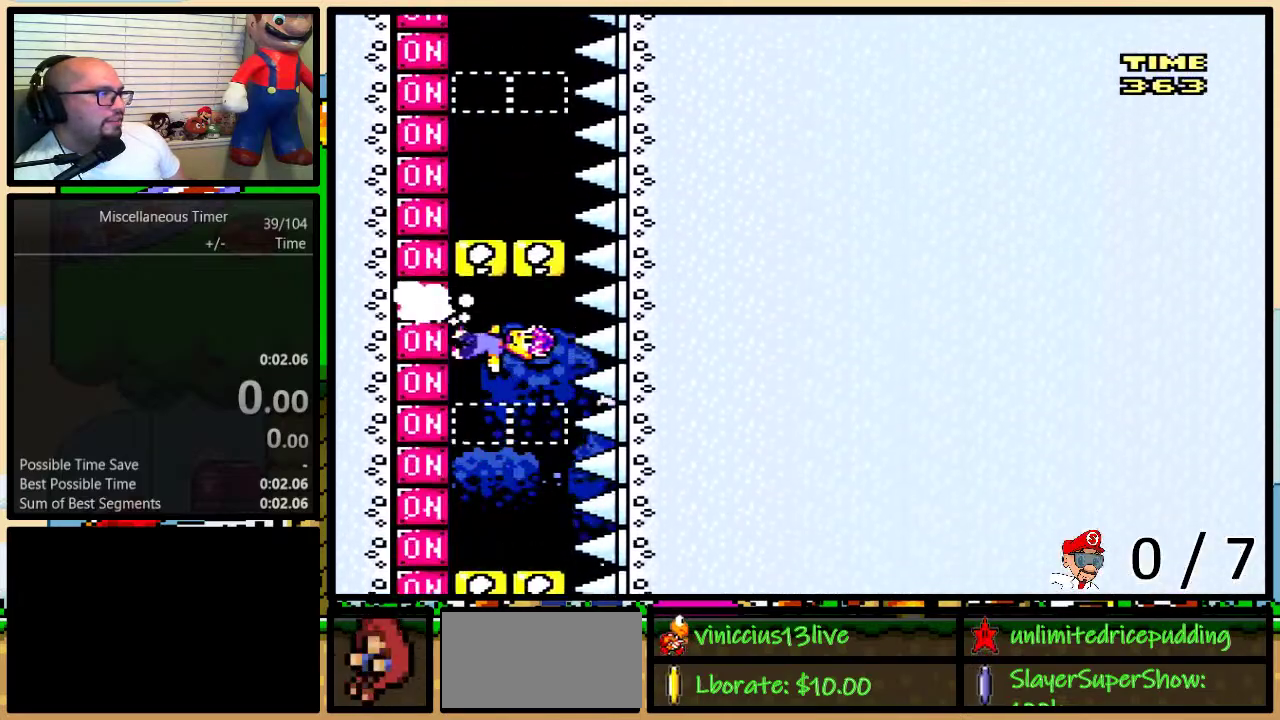
{"buttons": ["Y", "DPAD_LEFT"], "events": [[67, "X", "up"], [300, "X", "down"], [417, "X", "up"]]}
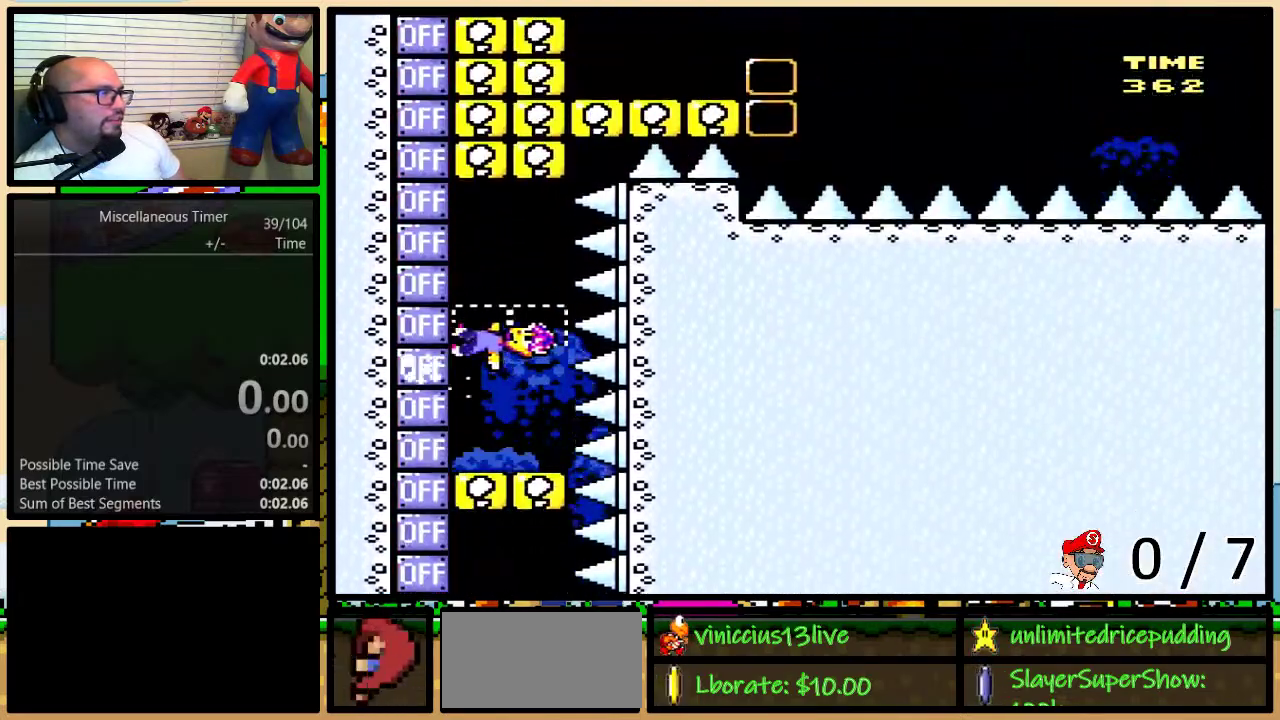
{"buttons": ["Y", "DPAD_LEFT"], "events": [[100, "X", "down"], [267, "X", "up"]]}
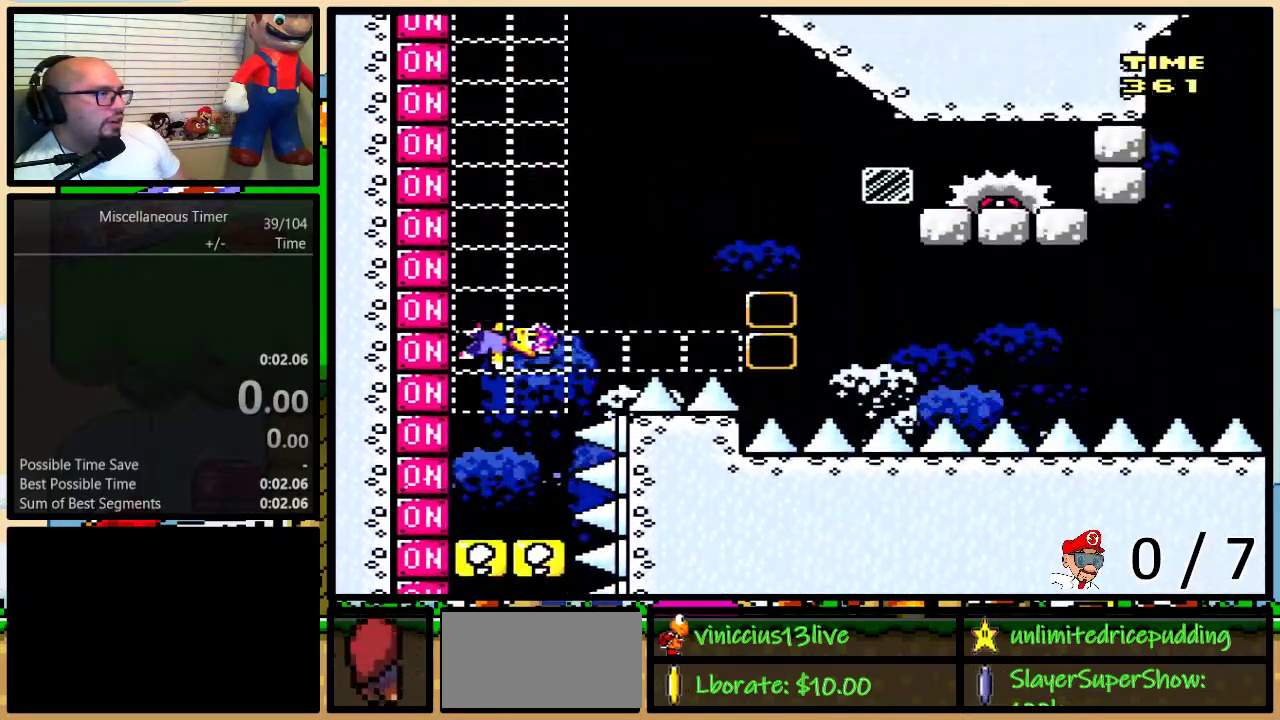
{"buttons": ["B", "Y", "DPAD_UP", "DPAD_LEFT"], "events": [[133, "DPAD_UP", "down"], [167, "B", "down"], [167, "DPAD_RIGHT", "down"], [233, "DPAD_UP", "up"], [350, "Y", "up"], [383, "DPAD_RIGHT", "up"], [383, "Y", "down"], [483, "DPAD_UP", "down"]]}
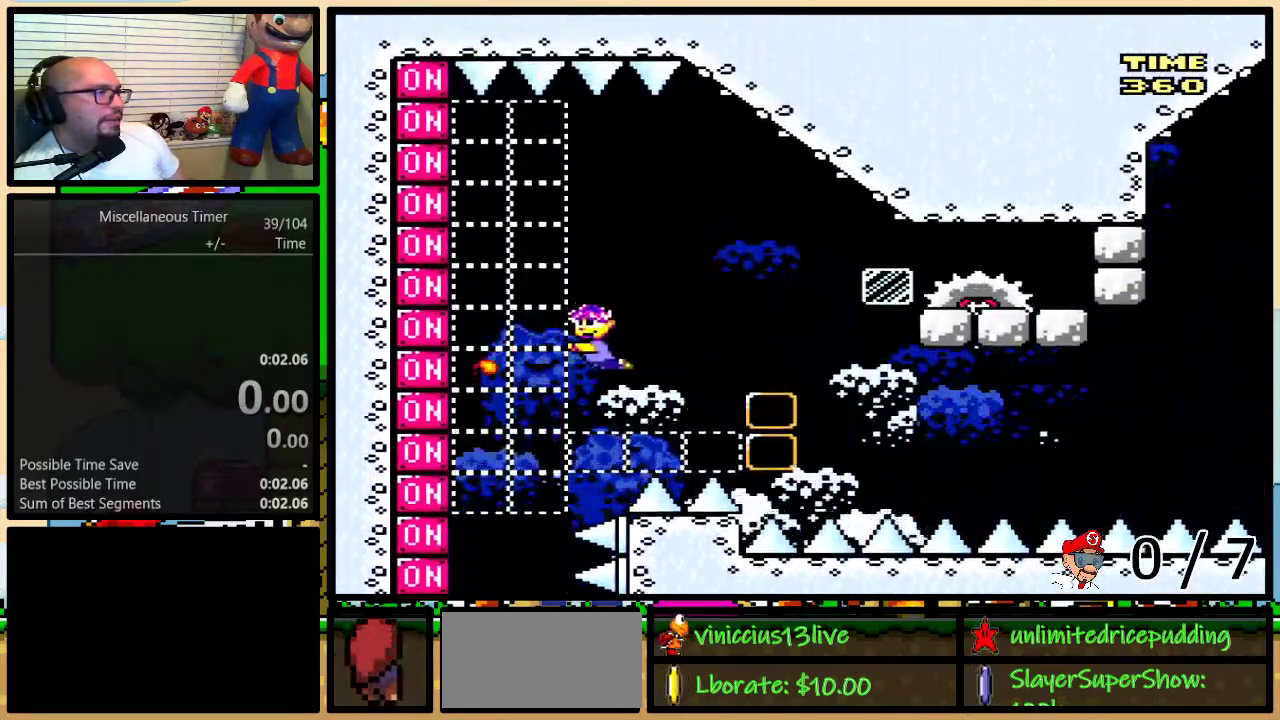
{"buttons": ["Y"], "events": [[17, "DPAD_RIGHT", "down"], [17, "DPAD_UP", "up"], [67, "X", "down"], [133, "X", "up"], [167, "DPAD_RIGHT", "up"], [317, "DPAD_UP", "down"], [350, "DPAD_LEFT", "up"], [350, "DPAD_RIGHT", "down"], [350, "DPAD_UP", "up"], [383, "DPAD_RIGHT", "up"], [450, "B", "up"]]}
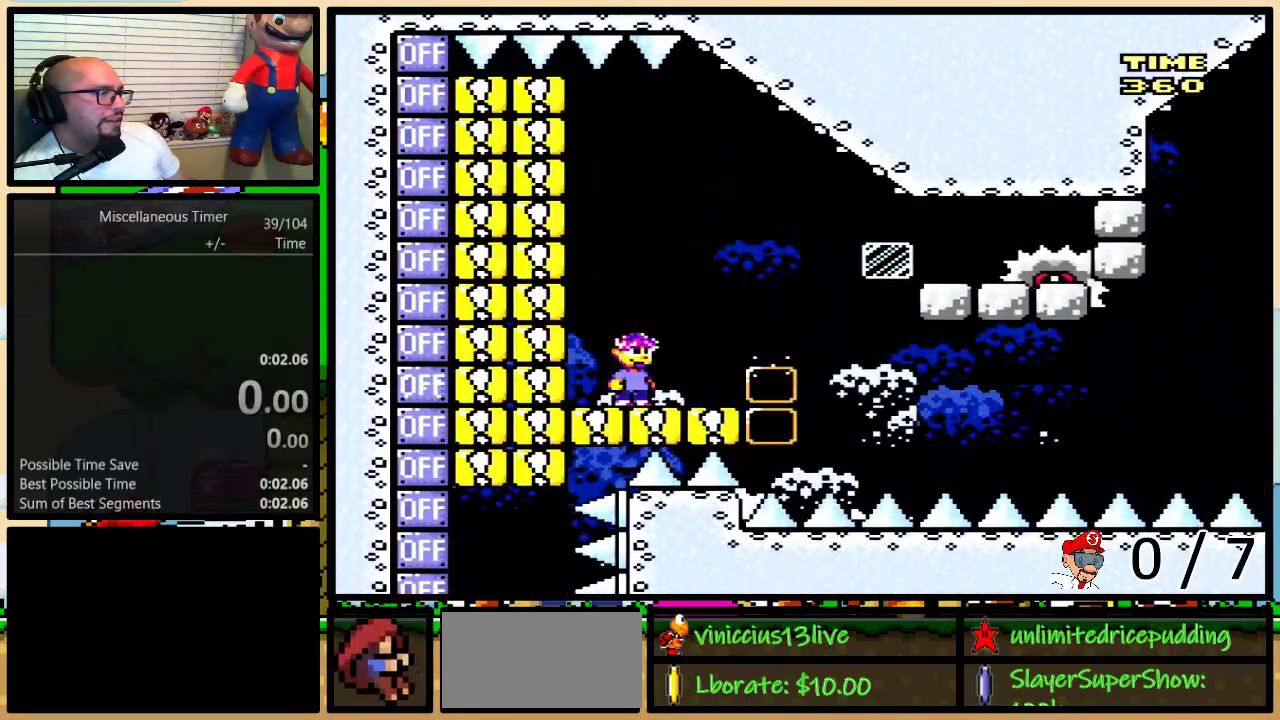
{"buttons": ["Y"], "events": []}
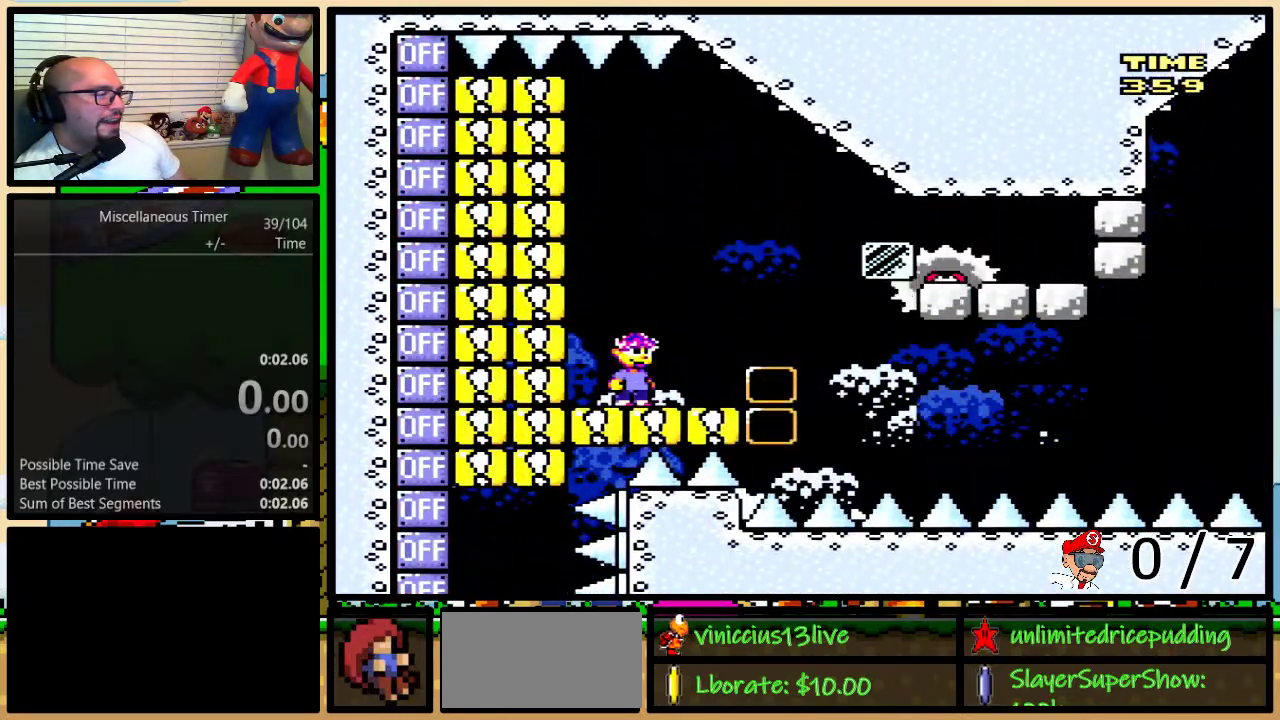
{"buttons": ["Y"], "events": []}
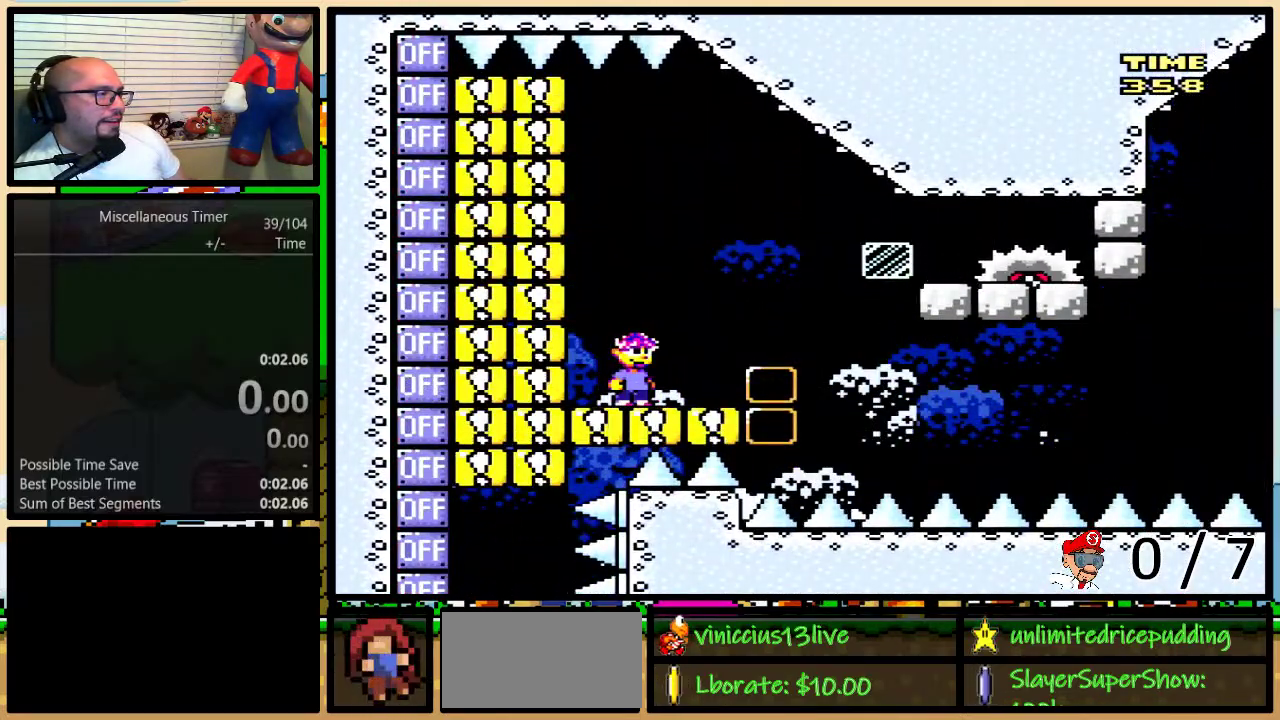
{"buttons": ["Y"], "events": []}
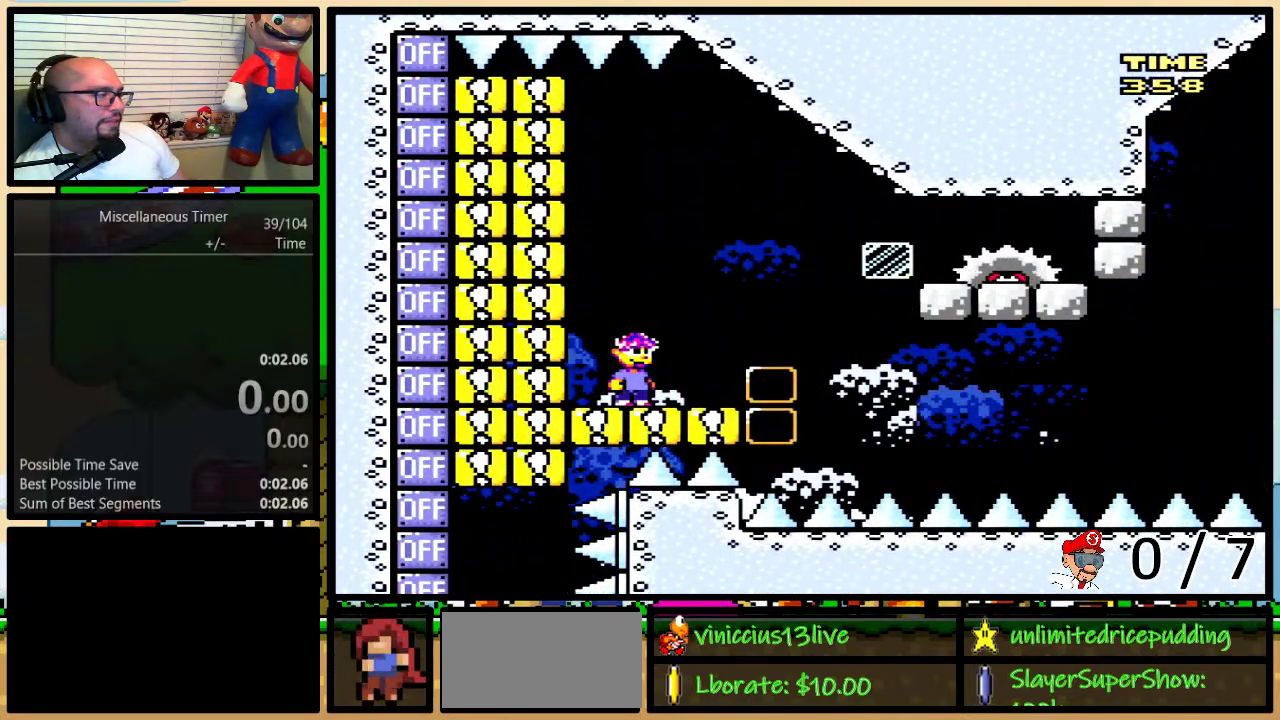
{"buttons": ["Y"], "events": []}
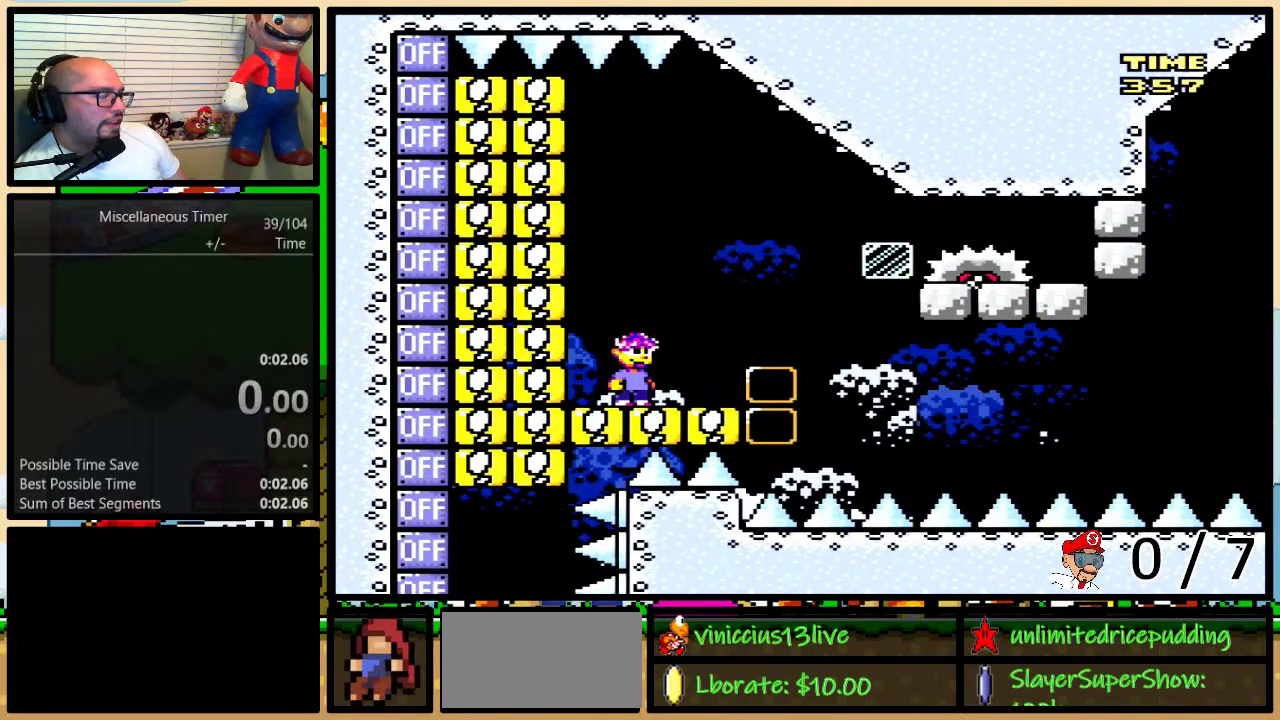
{"buttons": ["Y"], "events": []}
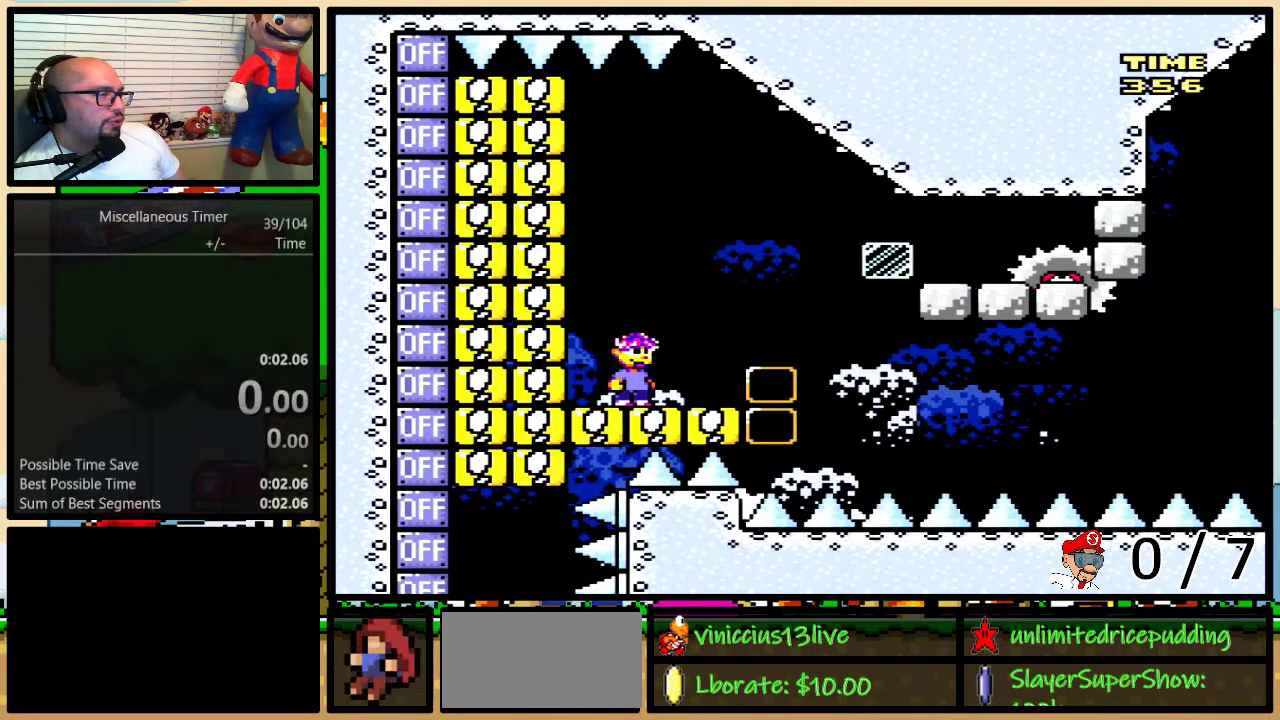
{"buttons": ["Y", "DPAD_LEFT"], "events": [[217, "DPAD_LEFT", "down"]]}
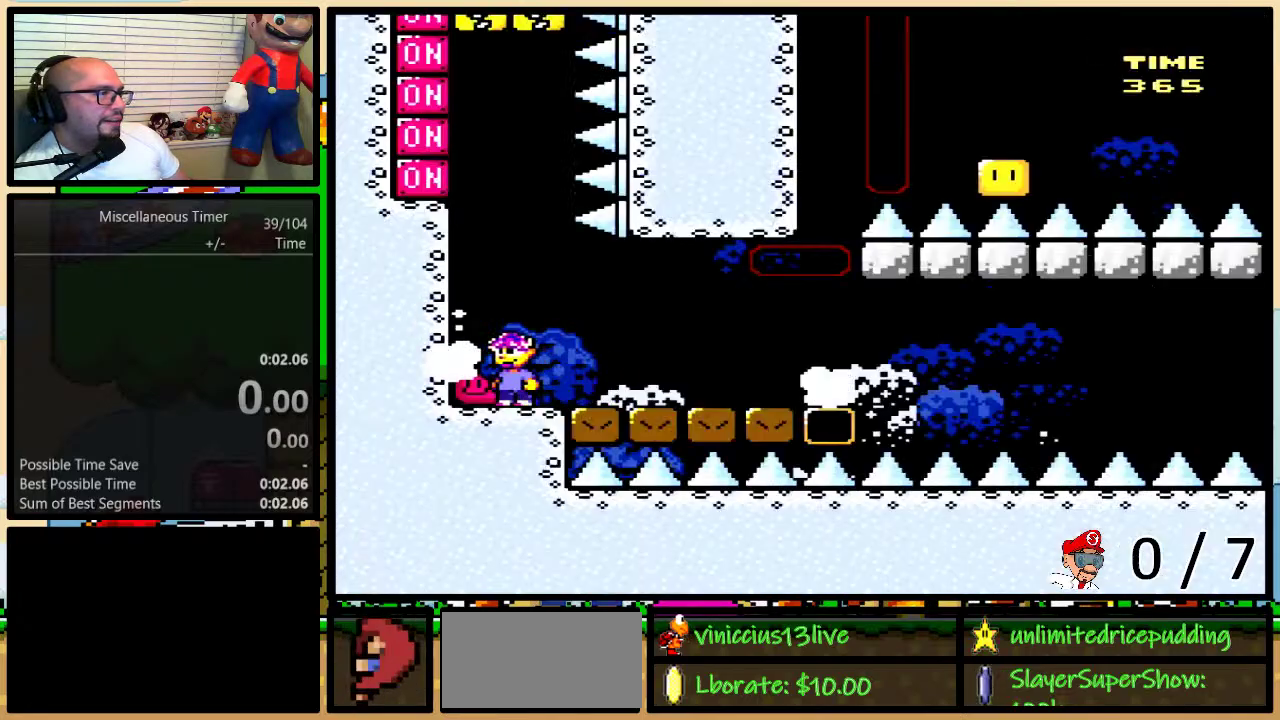
{"buttons": ["Y", "DPAD_LEFT"], "events": []}
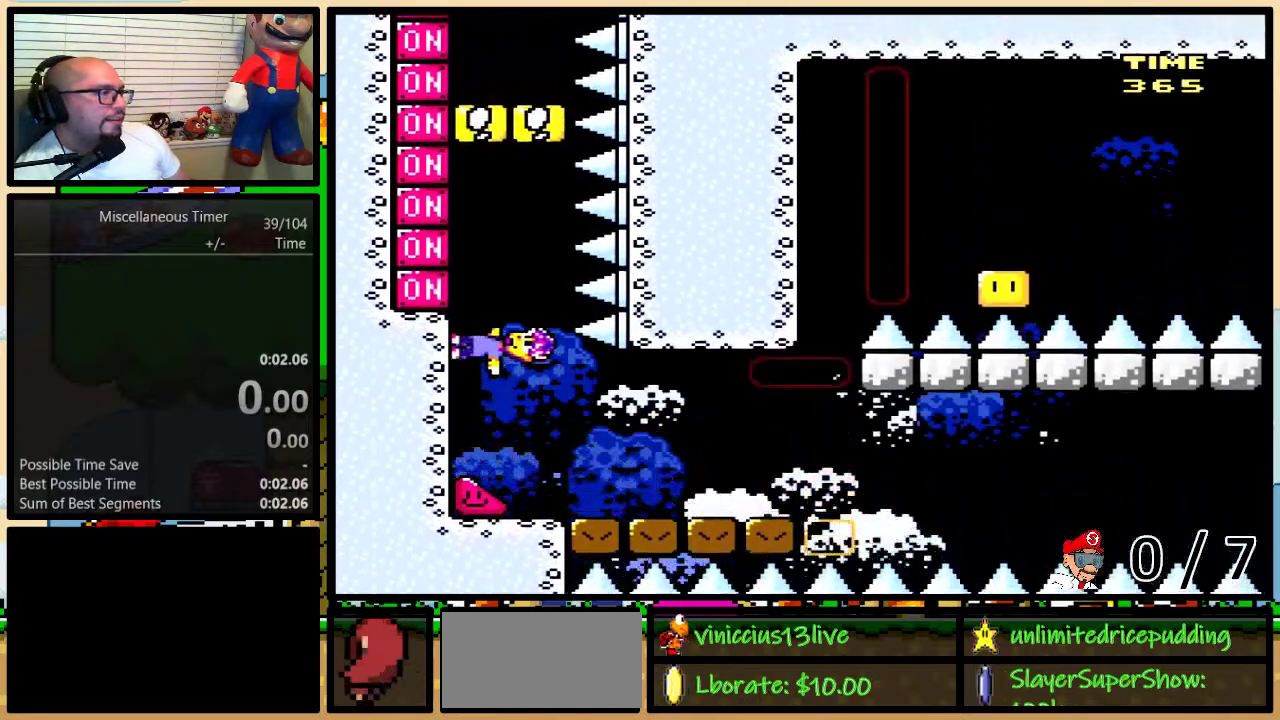
{"buttons": ["Y", "DPAD_LEFT"], "events": [[133, "X", "down"], [250, "X", "up"]]}
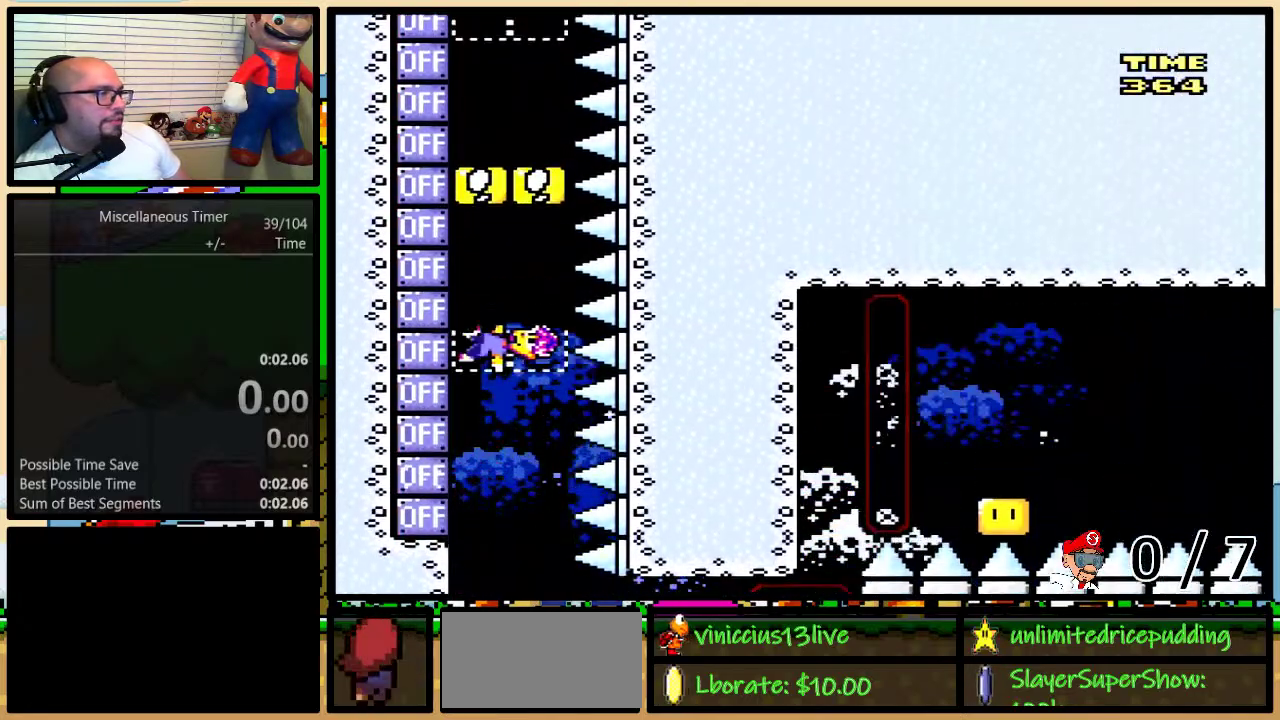
{"buttons": ["X", "Y", "DPAD_LEFT"], "events": [[100, "X", "down"], [233, "X", "up"], [450, "X", "down"]]}
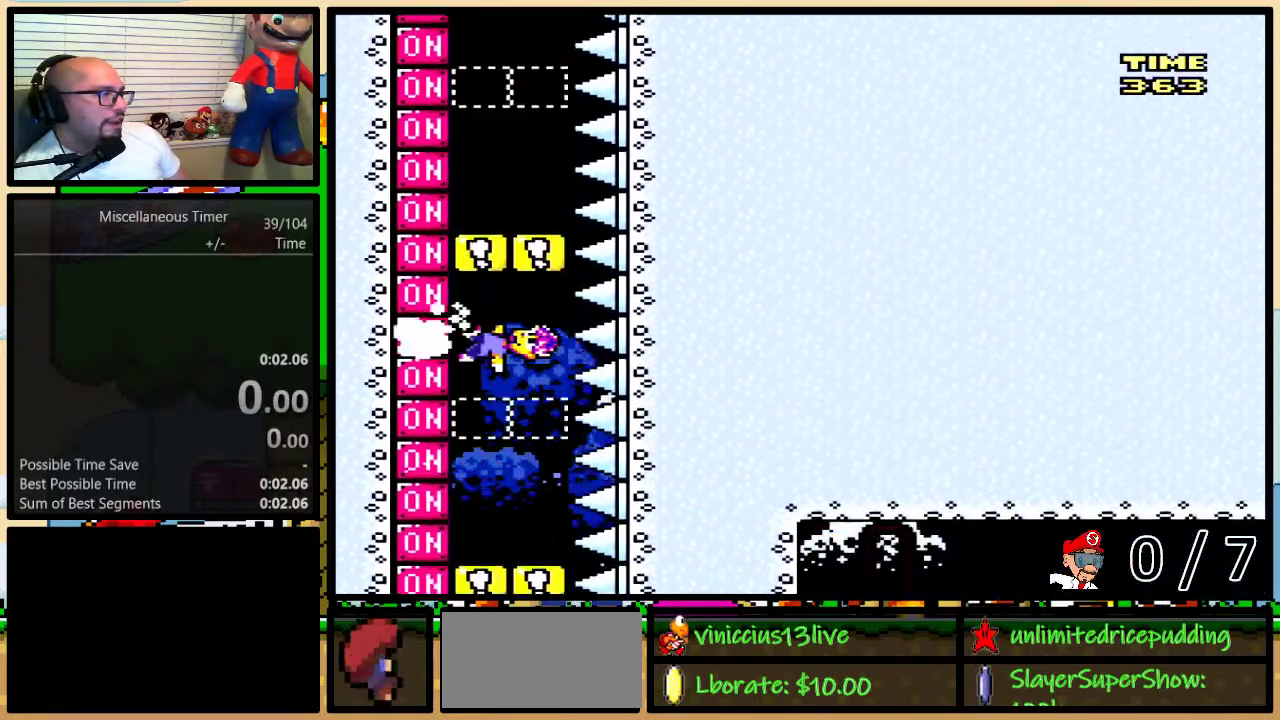
{"buttons": ["Y", "DPAD_LEFT"], "events": [[67, "X", "up"], [333, "X", "down"], [450, "X", "up"]]}